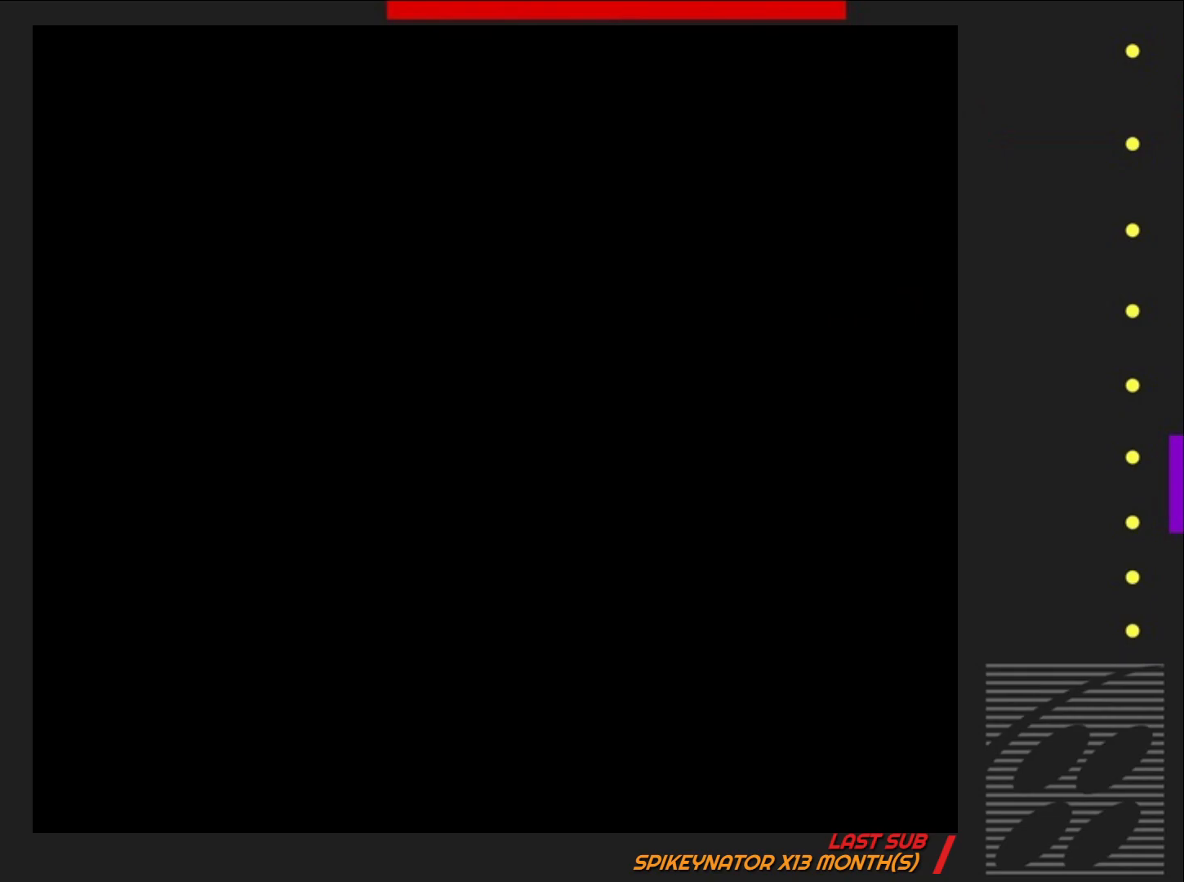
Gameplay with a controller (PlayStation layout); each line is a JSON object with the inputs held at the frame after it. "events" lists button and stick changes between this image and that frame as [ms after this image, input, new state], when the widget could be followed in between. Not read: L3 R3 left_stick right_stick.
{"buttons": ["SQUARE"], "events": []}
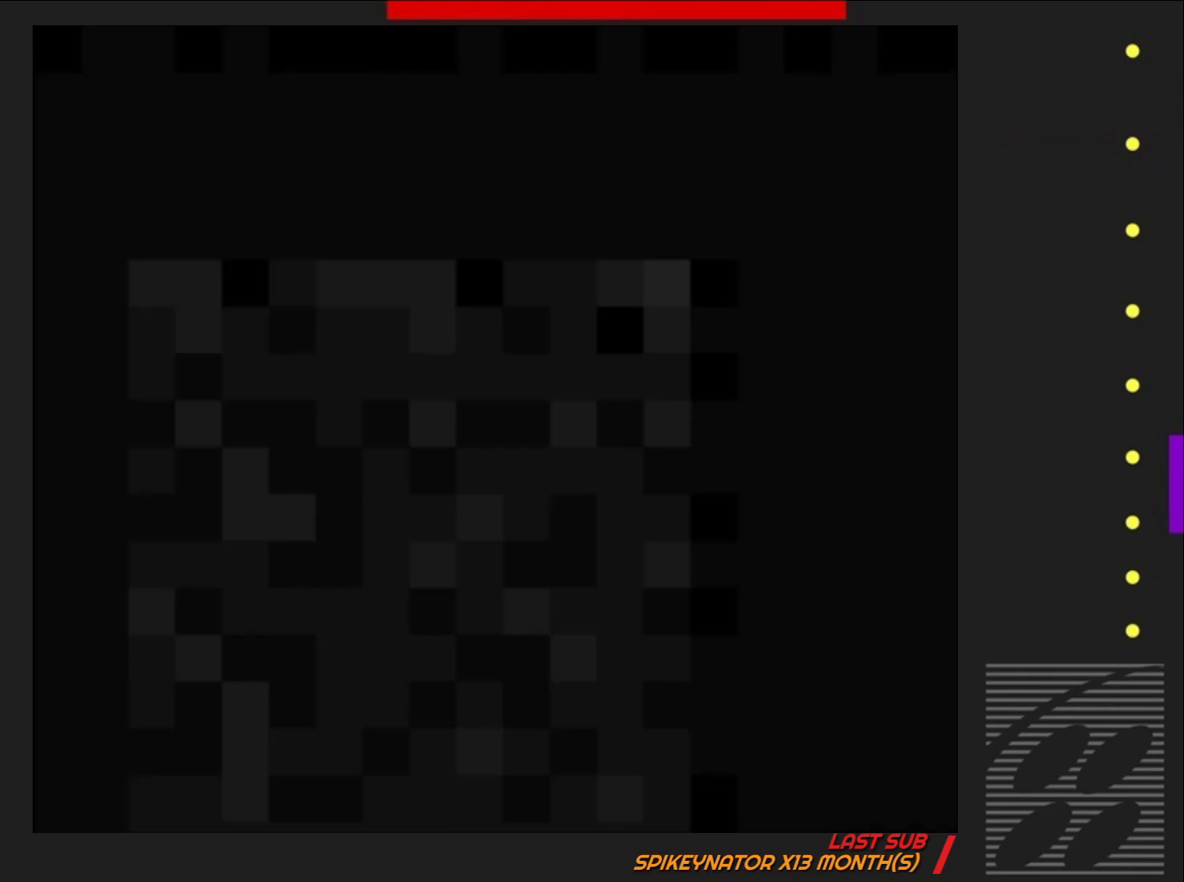
{"buttons": ["SQUARE"], "events": []}
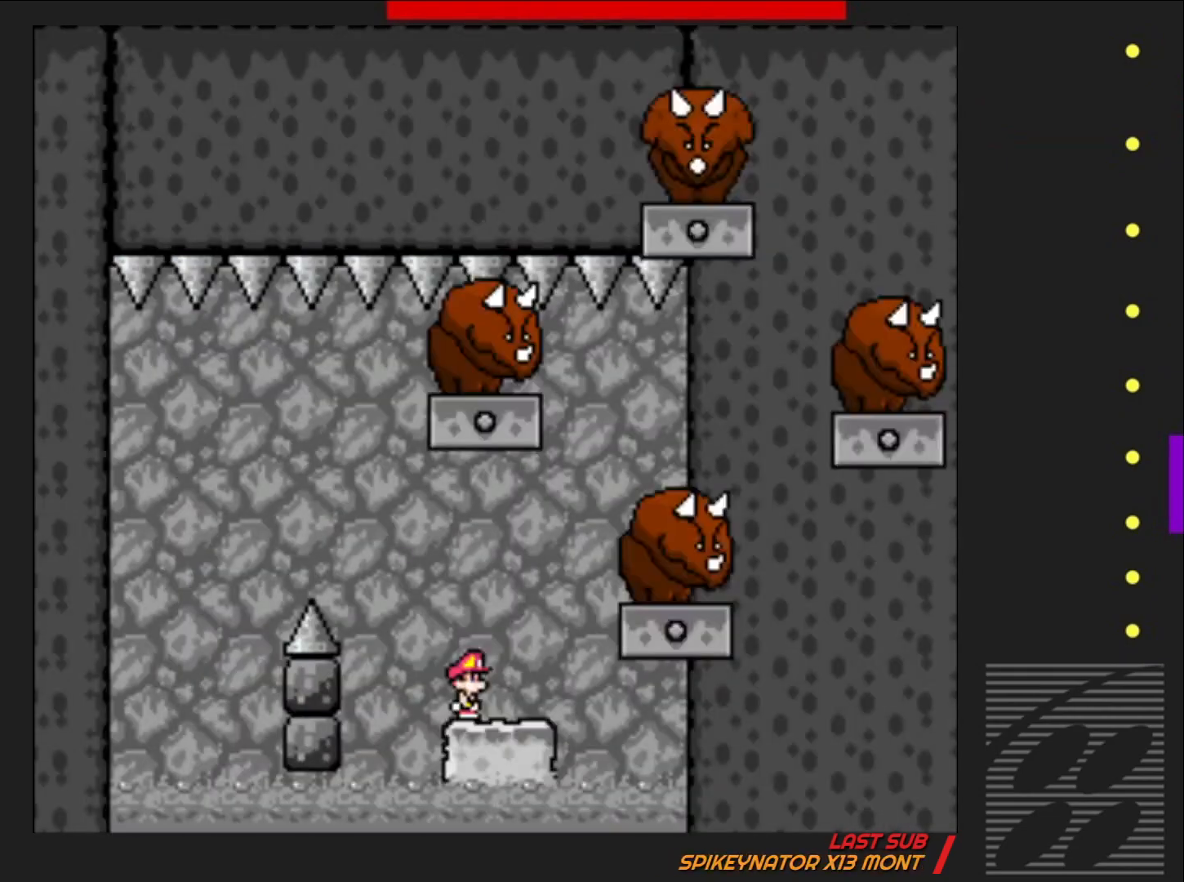
{"buttons": ["CROSS", "SQUARE", "DPAD_LEFT"], "events": [[317, "CROSS", "down"], [467, "DPAD_LEFT", "down"]]}
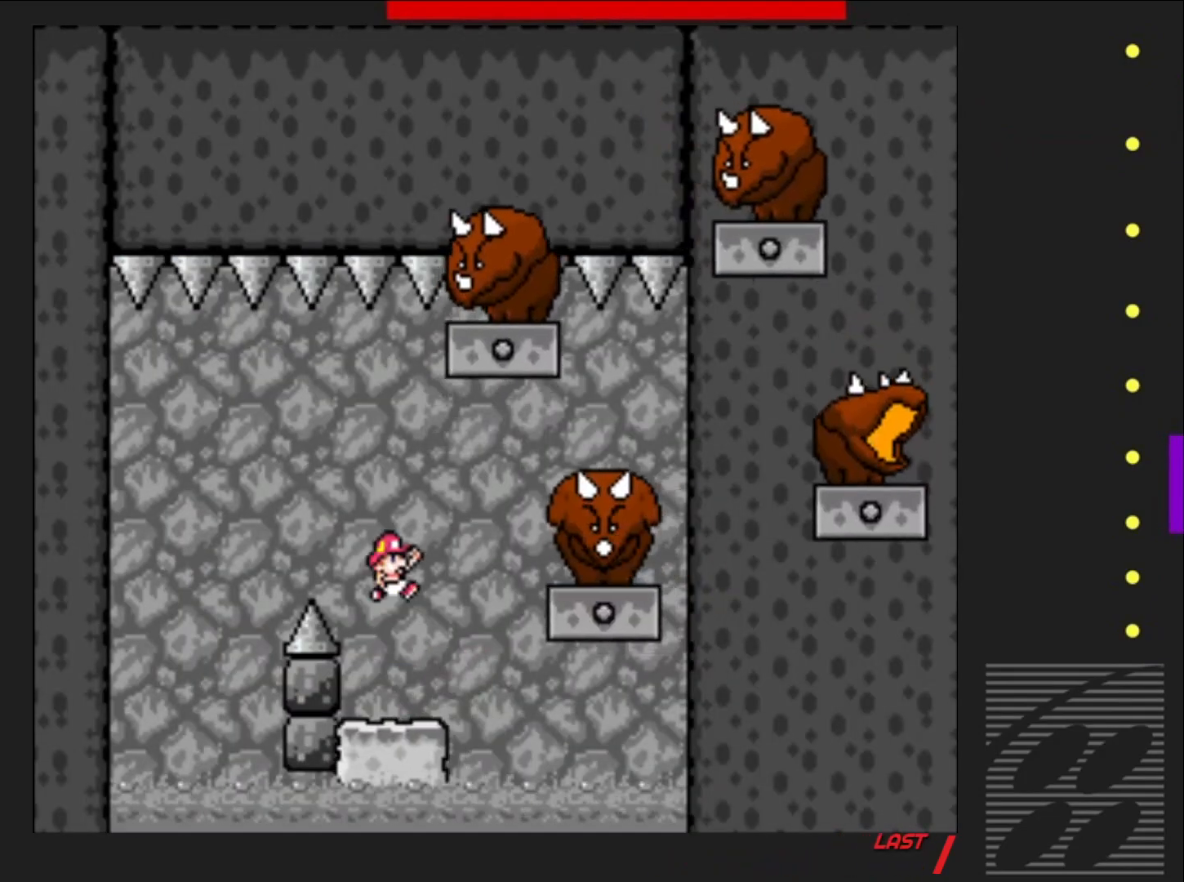
{"buttons": ["CROSS", "SQUARE", "DPAD_RIGHT"], "events": [[333, "DPAD_LEFT", "up"], [500, "DPAD_RIGHT", "down"]]}
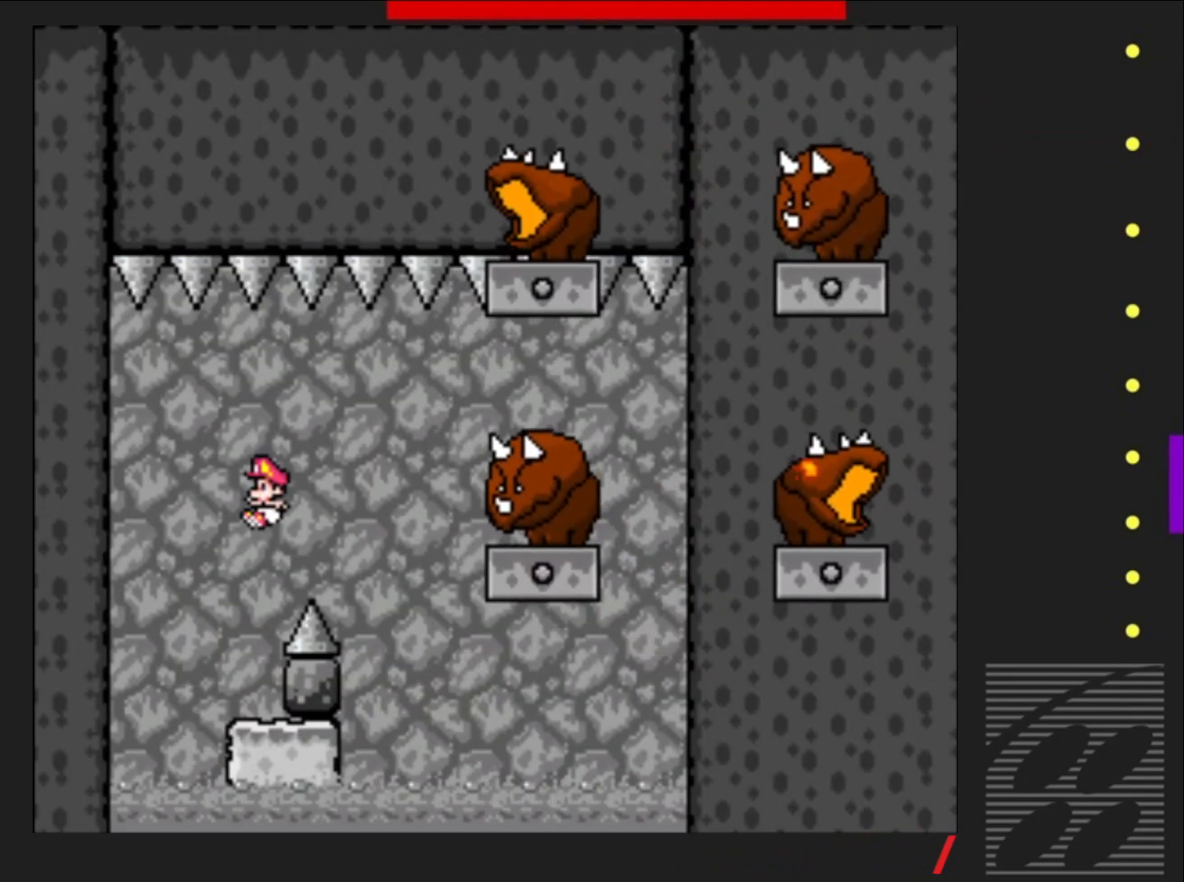
{"buttons": ["SQUARE"], "events": [[133, "DPAD_RIGHT", "up"], [250, "CROSS", "up"]]}
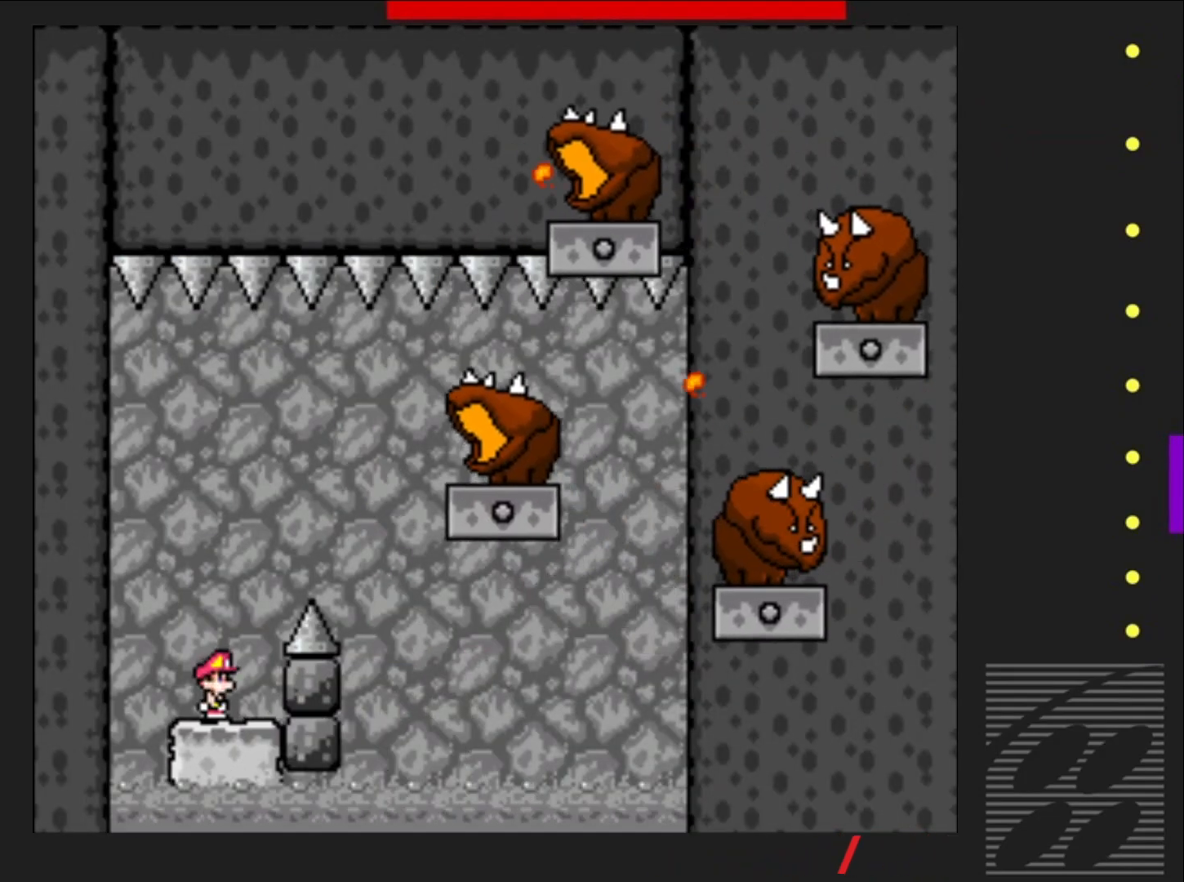
{"buttons": ["SQUARE"], "events": []}
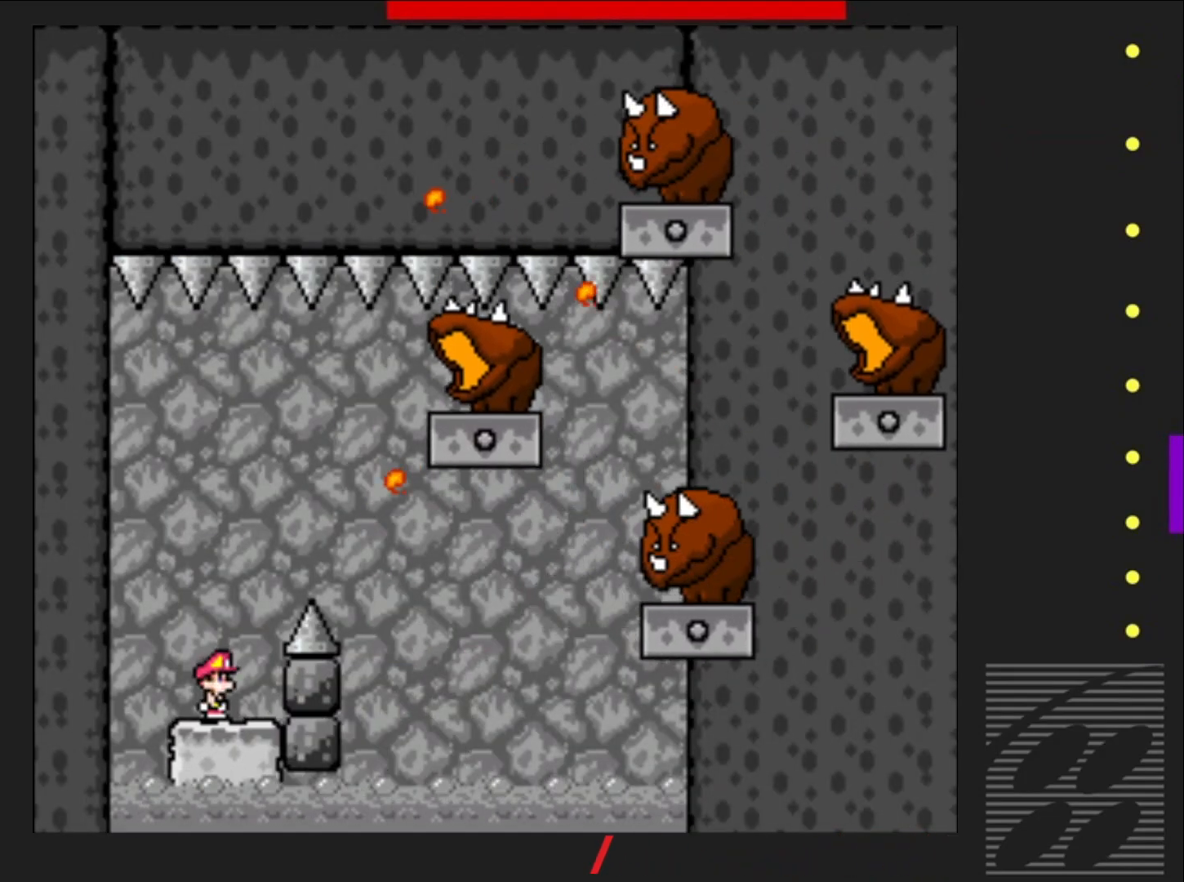
{"buttons": ["CROSS", "SQUARE", "DPAD_RIGHT"], "events": [[233, "CROSS", "down"], [283, "DPAD_RIGHT", "down"]]}
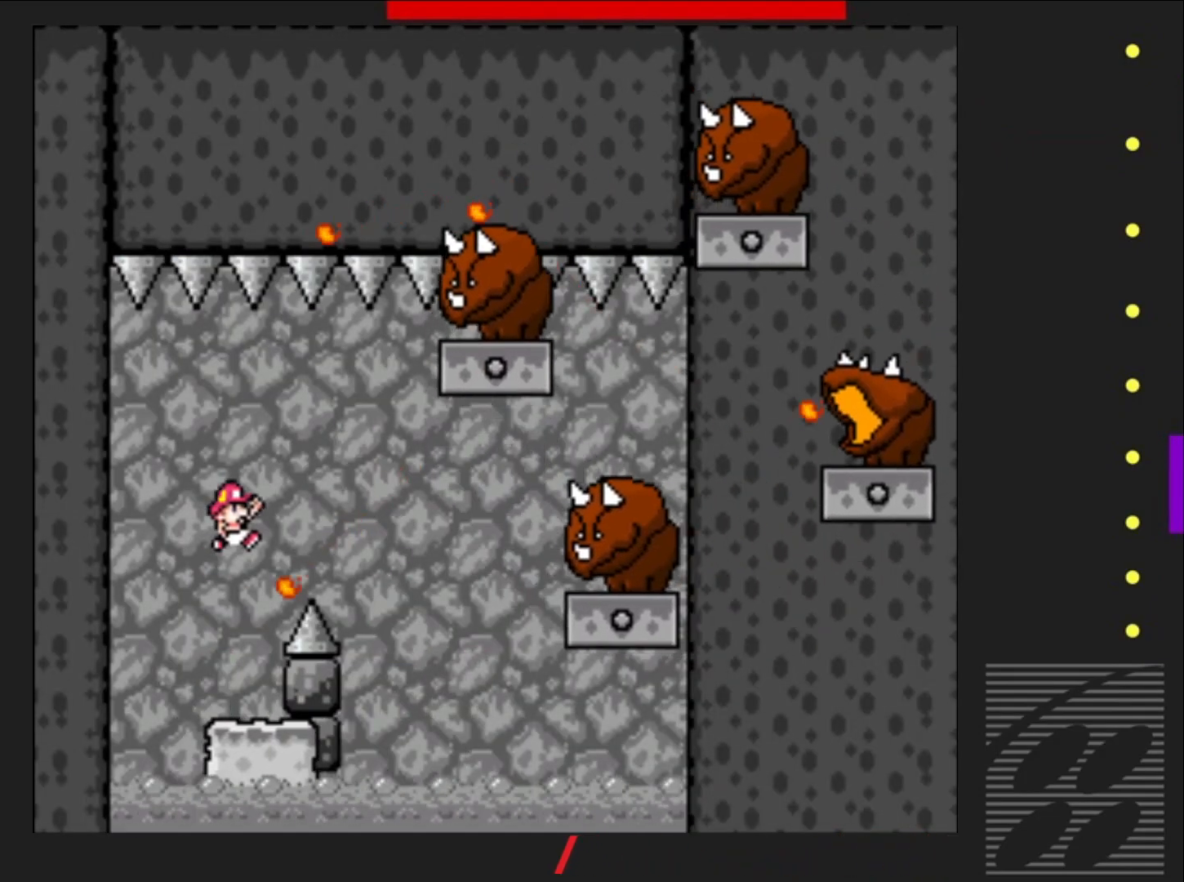
{"buttons": ["SQUARE"], "events": [[200, "DPAD_RIGHT", "up"], [317, "CROSS", "up"], [333, "DPAD_LEFT", "down"], [467, "DPAD_LEFT", "up"]]}
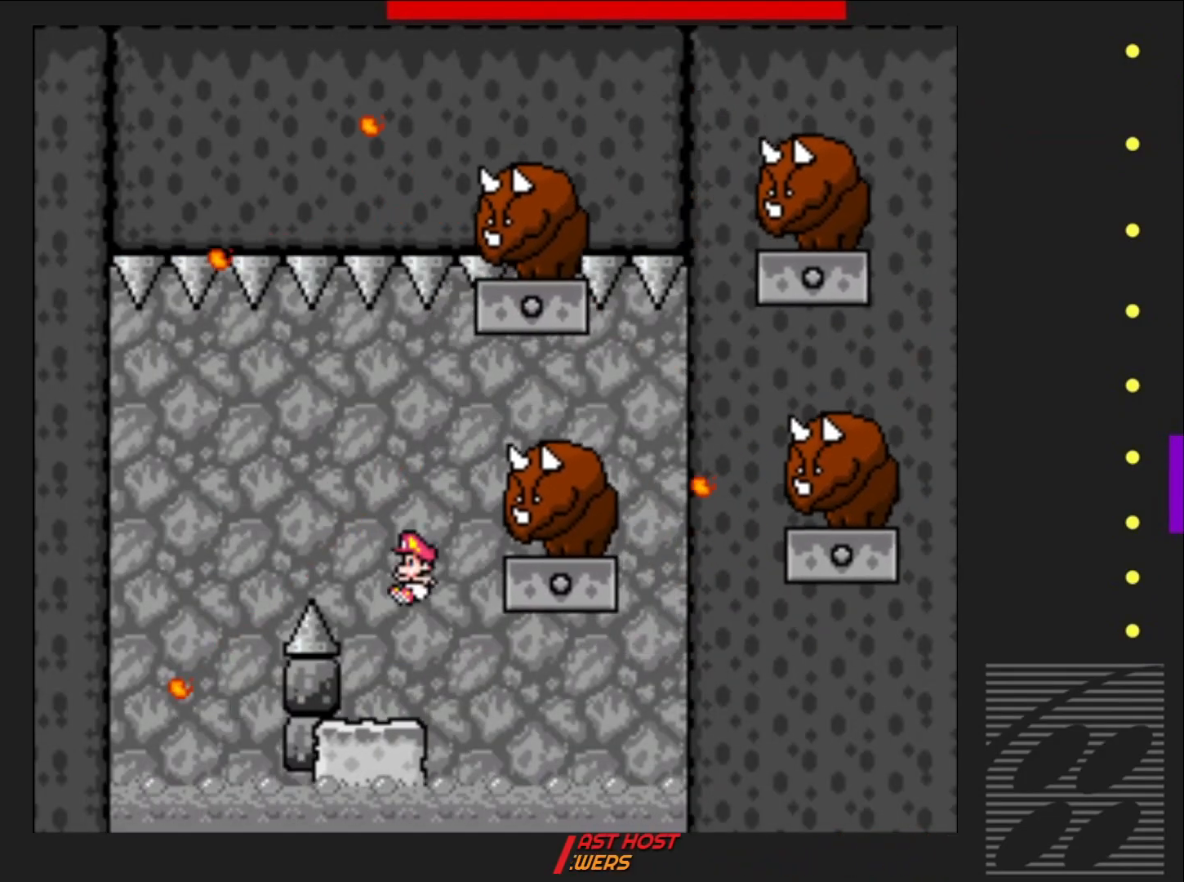
{"buttons": ["SQUARE", "DPAD_LEFT"], "events": [[167, "DPAD_RIGHT", "down"], [250, "CROSS", "down"], [300, "DPAD_RIGHT", "up"], [450, "DPAD_LEFT", "down"], [483, "CROSS", "up"]]}
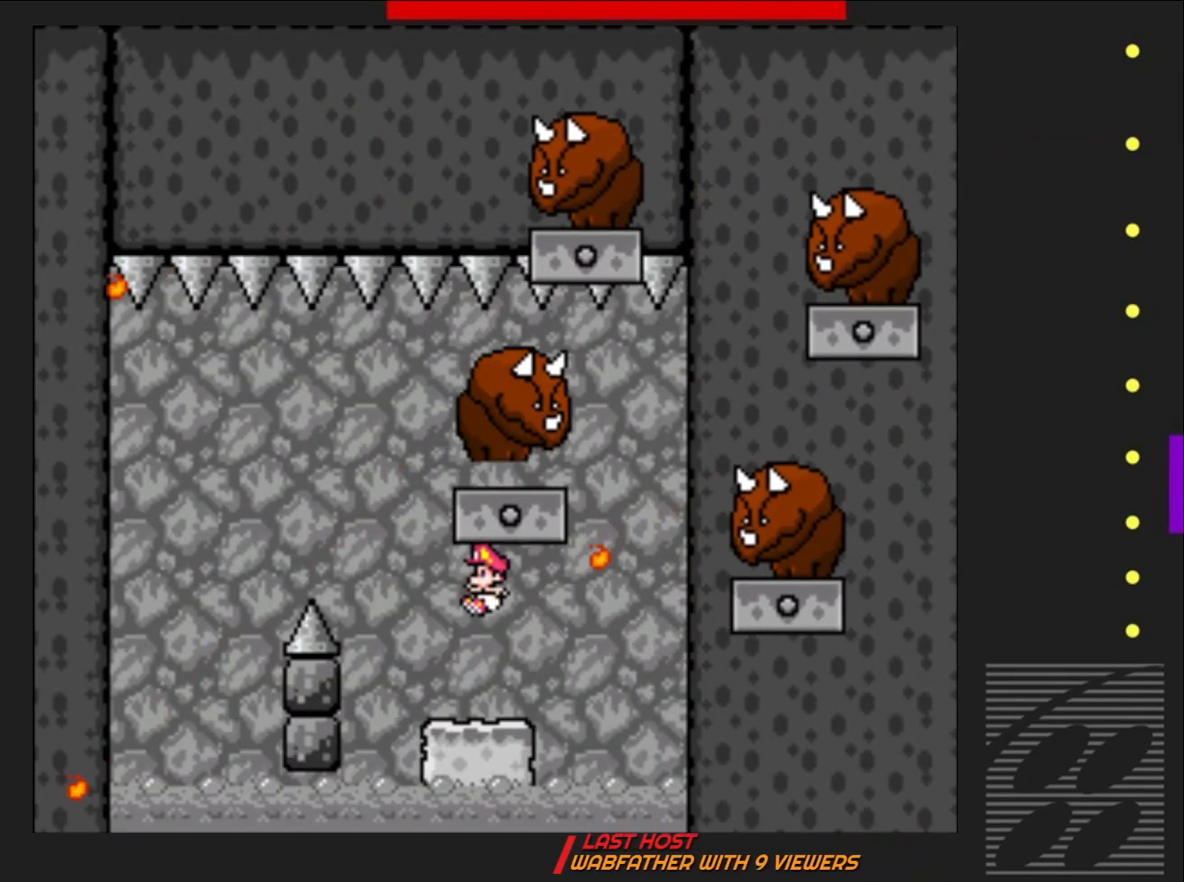
{"buttons": ["SQUARE"], "events": [[100, "DPAD_LEFT", "up"], [267, "DPAD_RIGHT", "down"], [367, "DPAD_RIGHT", "up"]]}
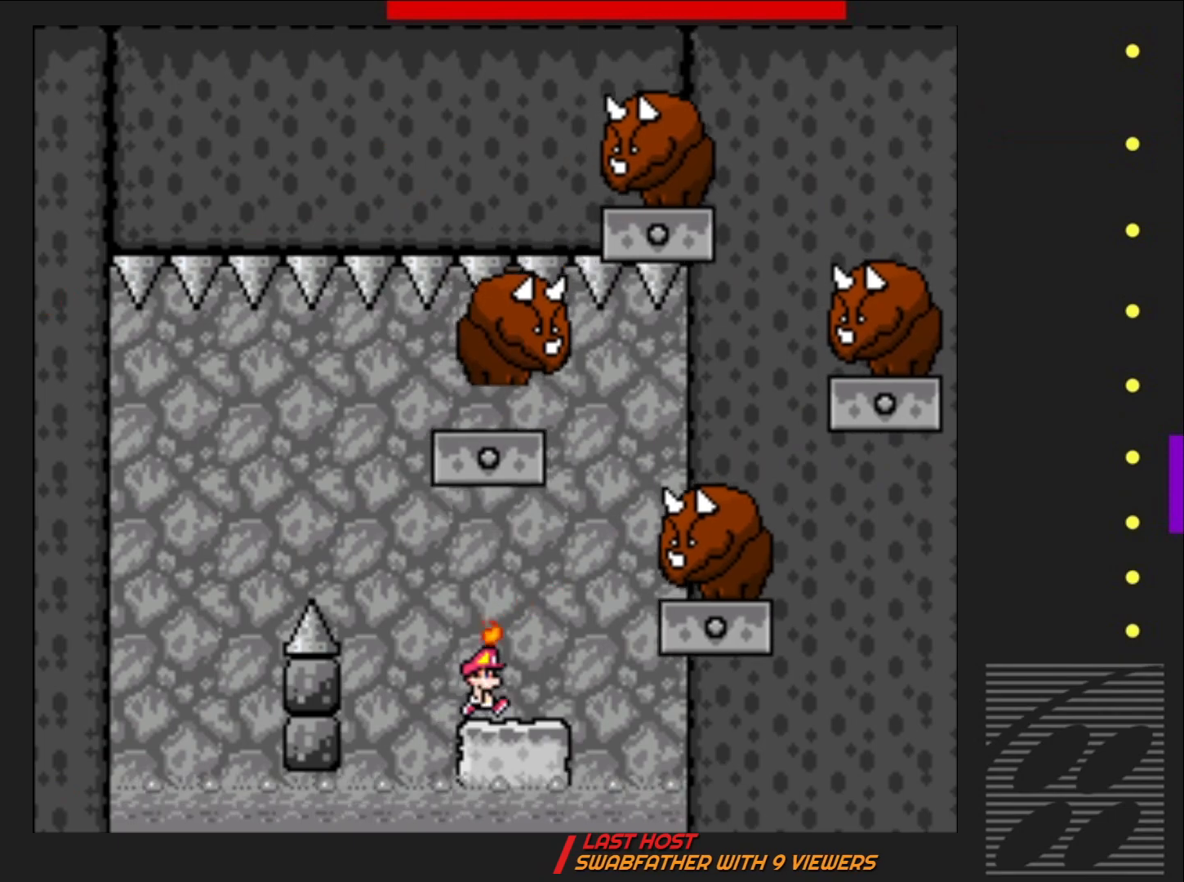
{"buttons": ["SQUARE"], "events": []}
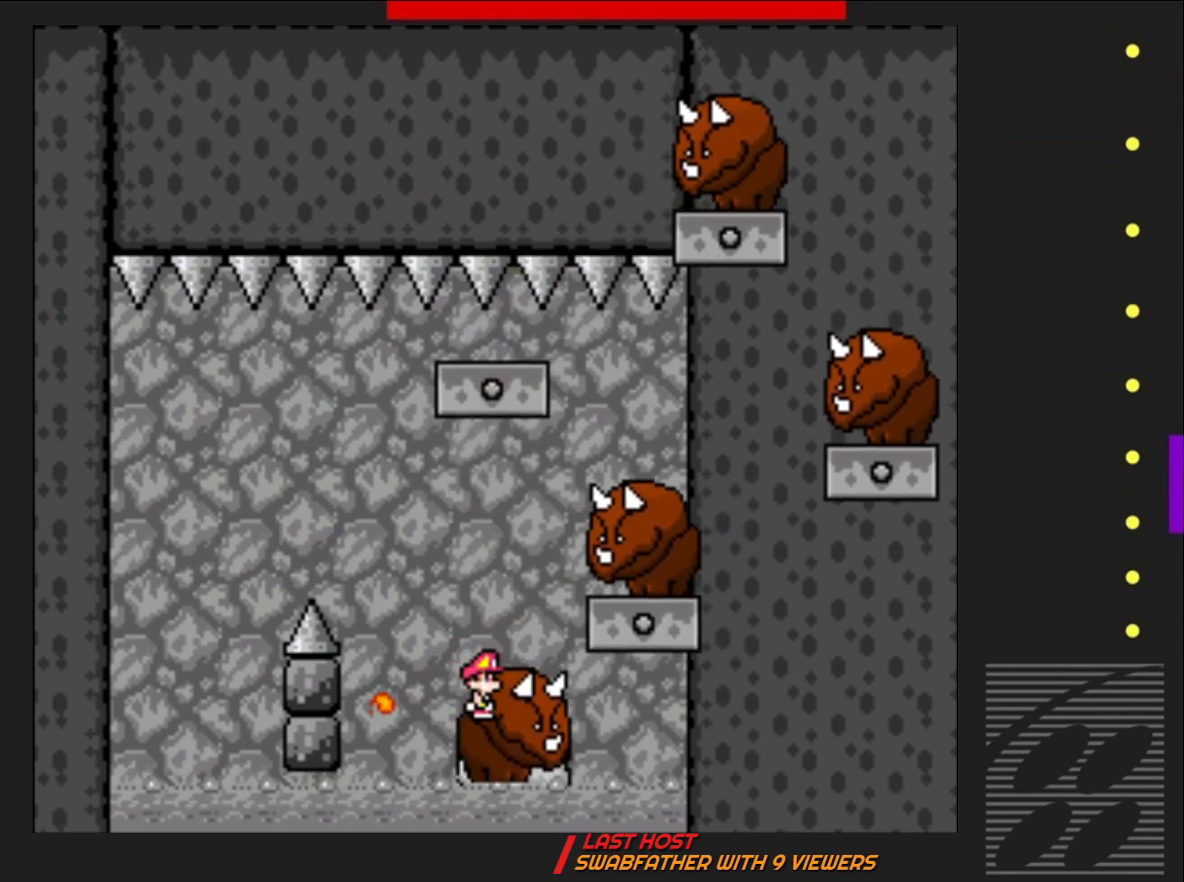
{"buttons": ["CROSS", "SQUARE", "DPAD_LEFT"], "events": [[250, "CROSS", "down"], [283, "DPAD_LEFT", "down"]]}
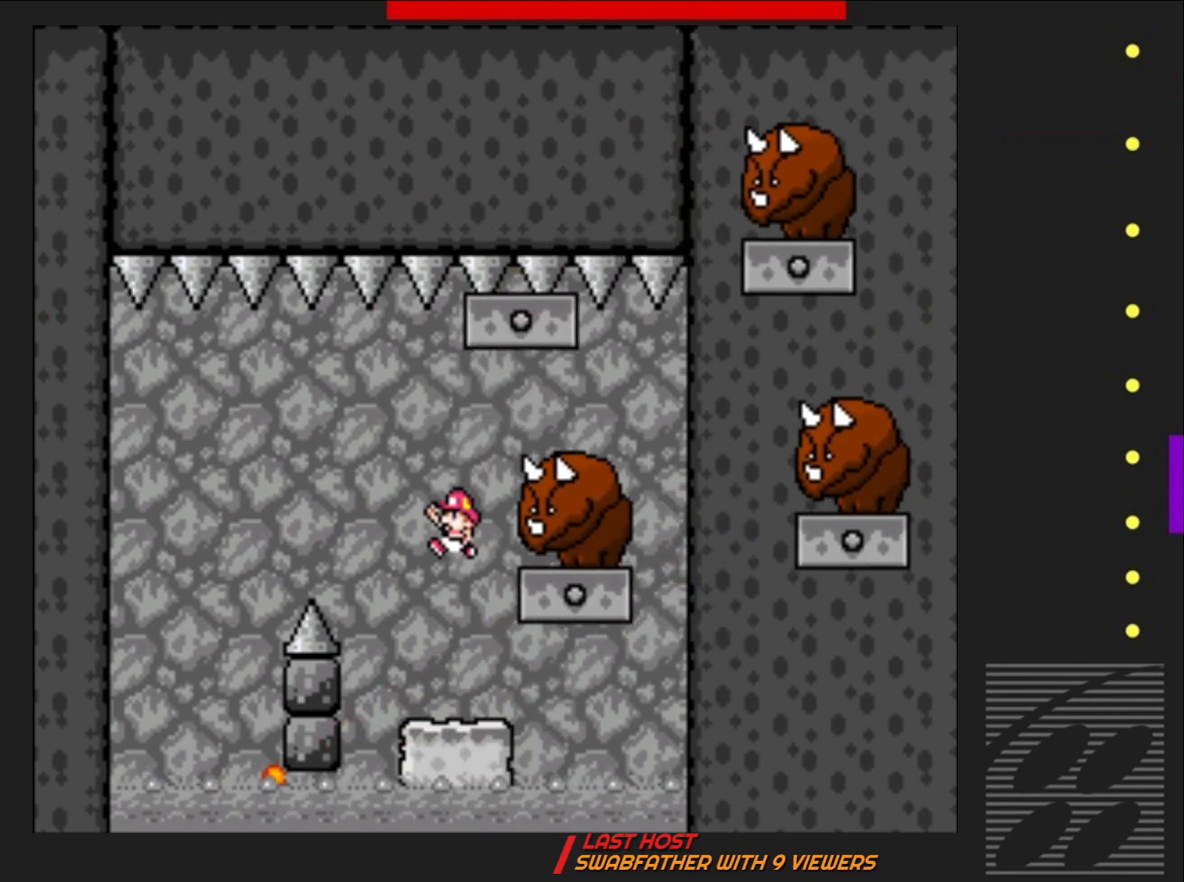
{"buttons": ["CROSS", "SQUARE", "DPAD_RIGHT"], "events": [[283, "DPAD_LEFT", "up"], [383, "DPAD_RIGHT", "down"]]}
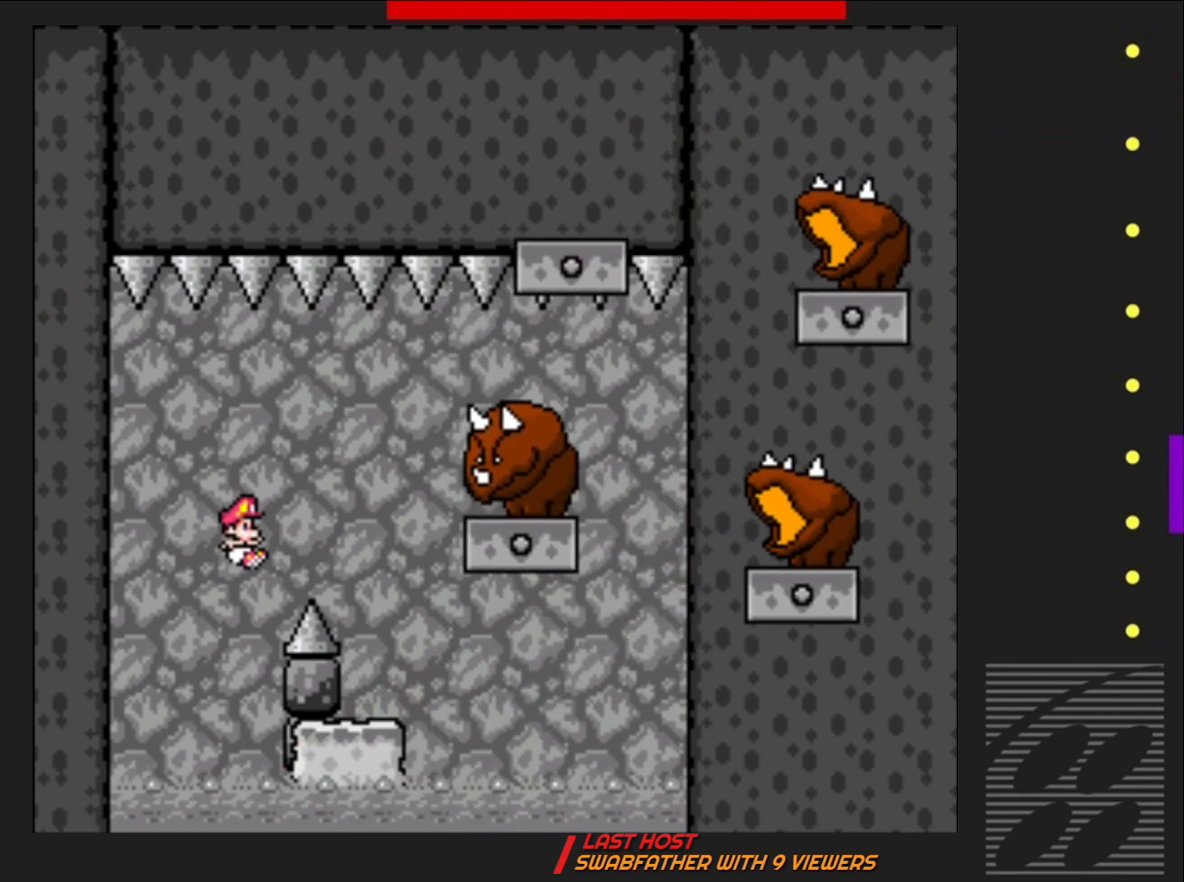
{"buttons": ["SQUARE"], "events": [[200, "DPAD_RIGHT", "up"], [233, "CROSS", "up"]]}
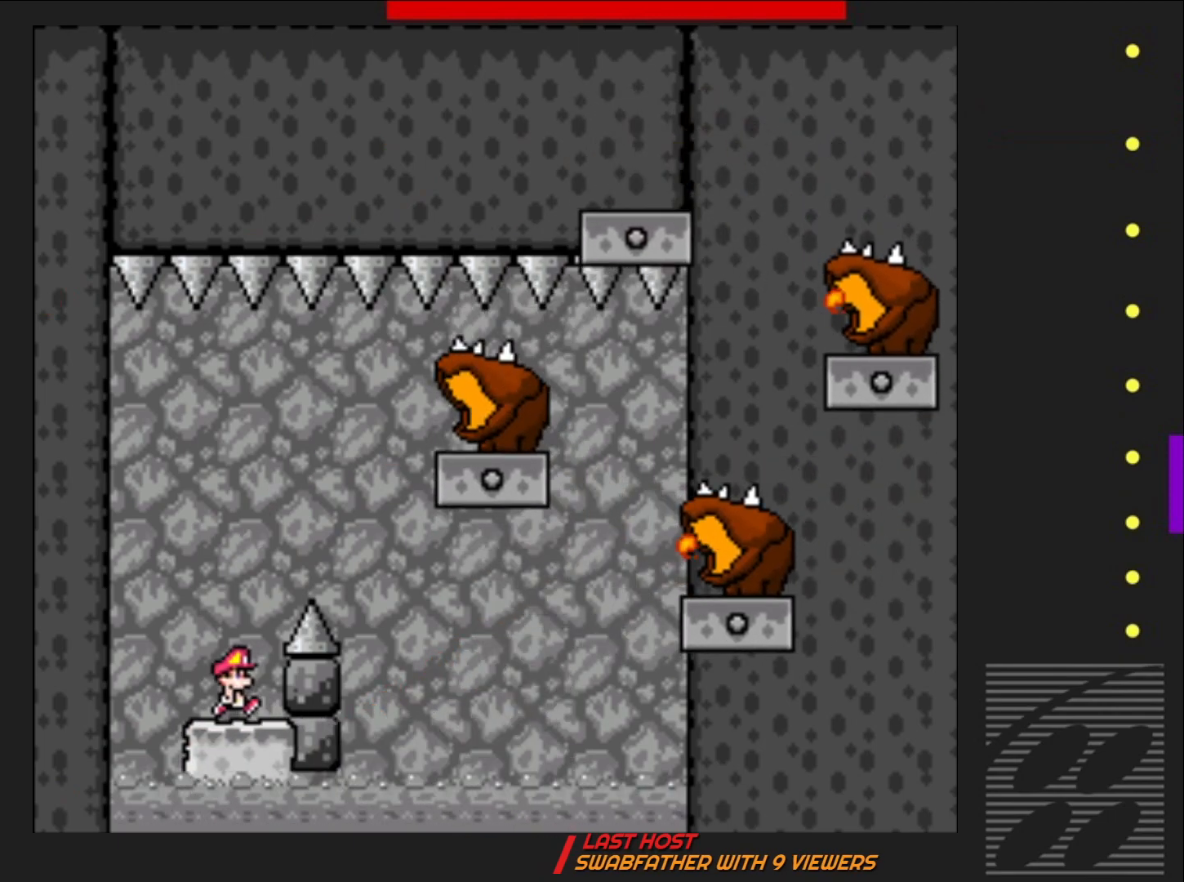
{"buttons": ["SQUARE"], "events": []}
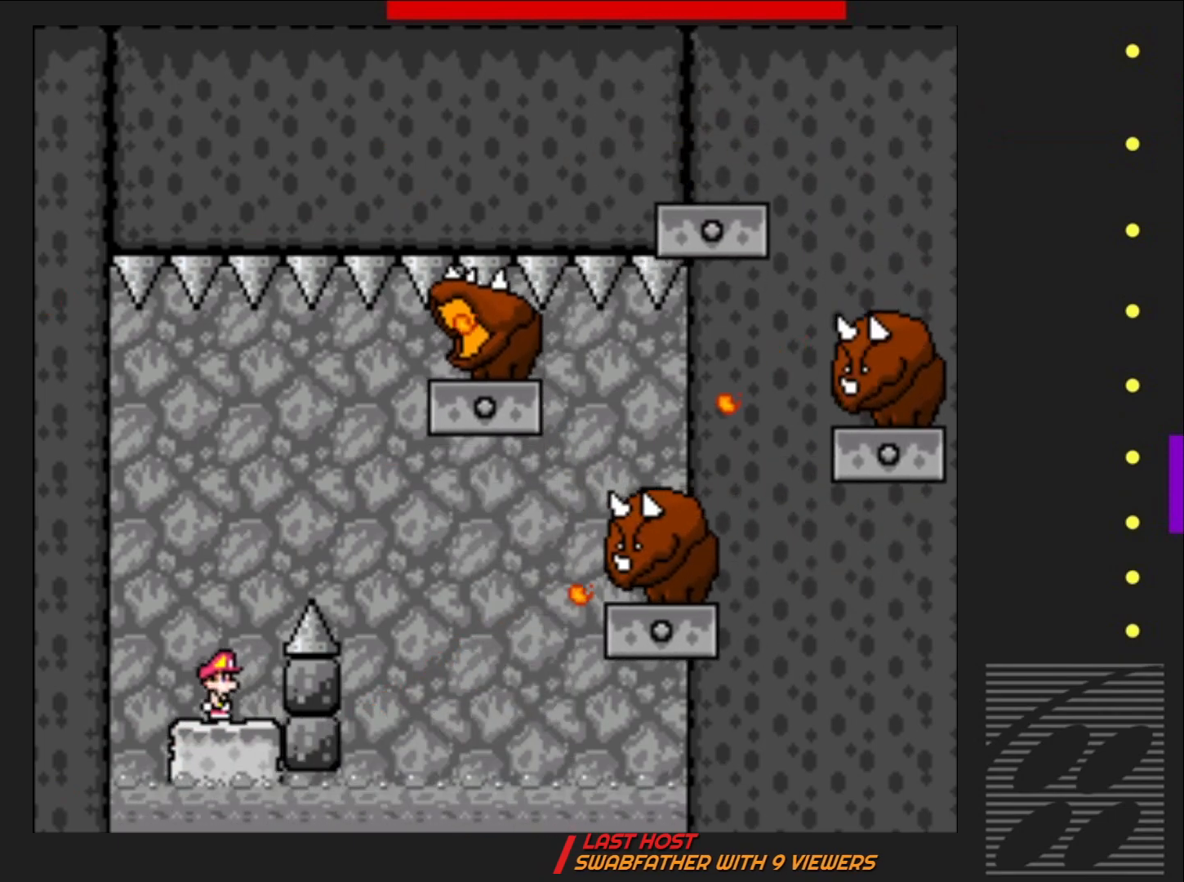
{"buttons": ["CROSS", "SQUARE", "DPAD_RIGHT"], "events": [[383, "CROSS", "down"], [417, "DPAD_RIGHT", "down"]]}
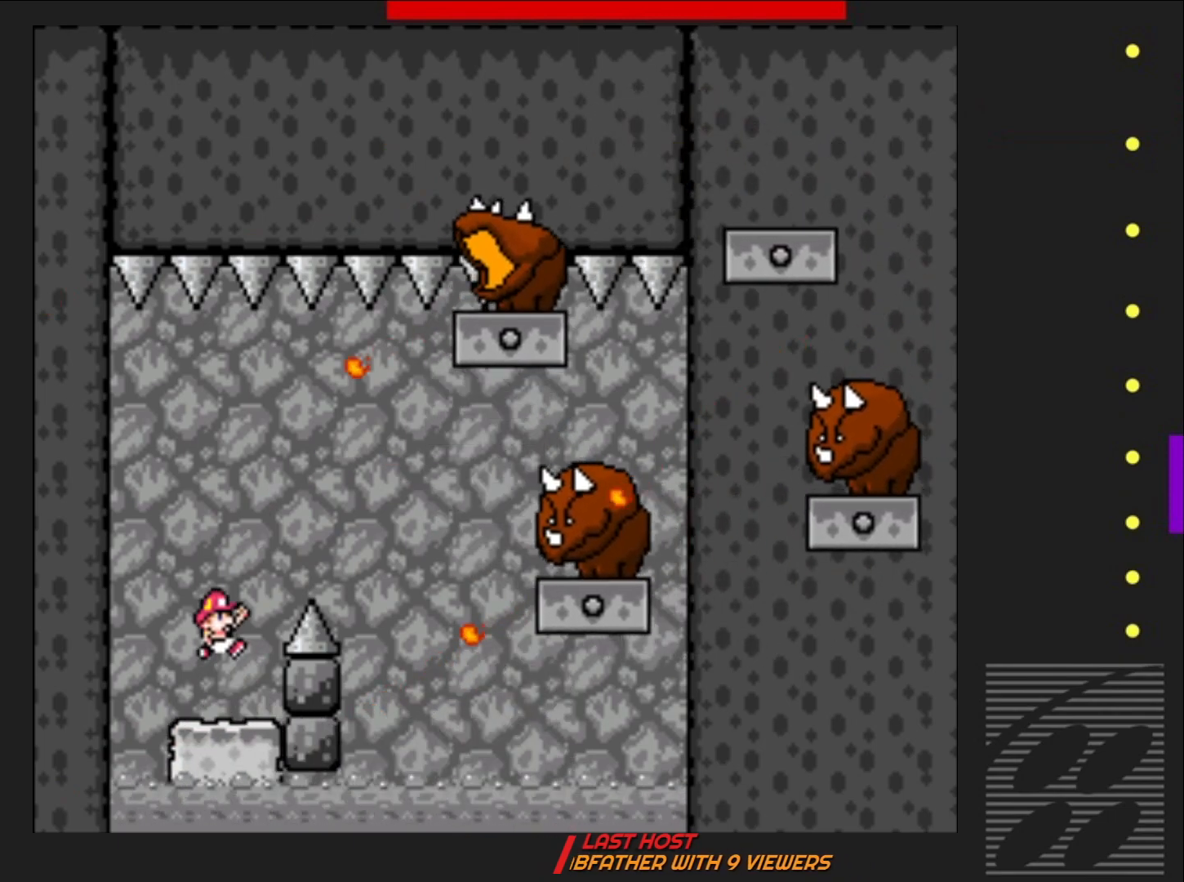
{"buttons": ["SQUARE", "DPAD_LEFT"], "events": [[333, "DPAD_RIGHT", "up"], [417, "DPAD_LEFT", "down"], [433, "CROSS", "up"]]}
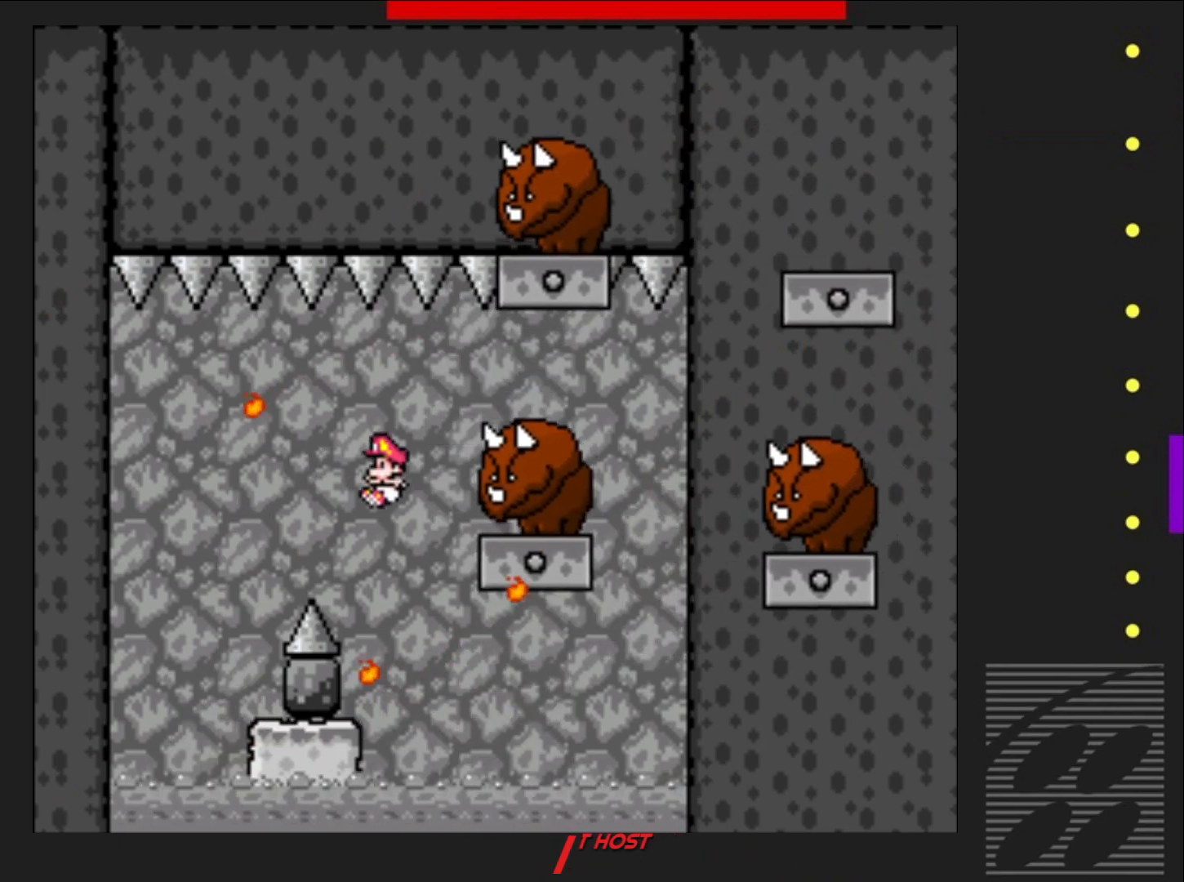
{"buttons": ["SQUARE"], "events": [[100, "DPAD_LEFT", "up"]]}
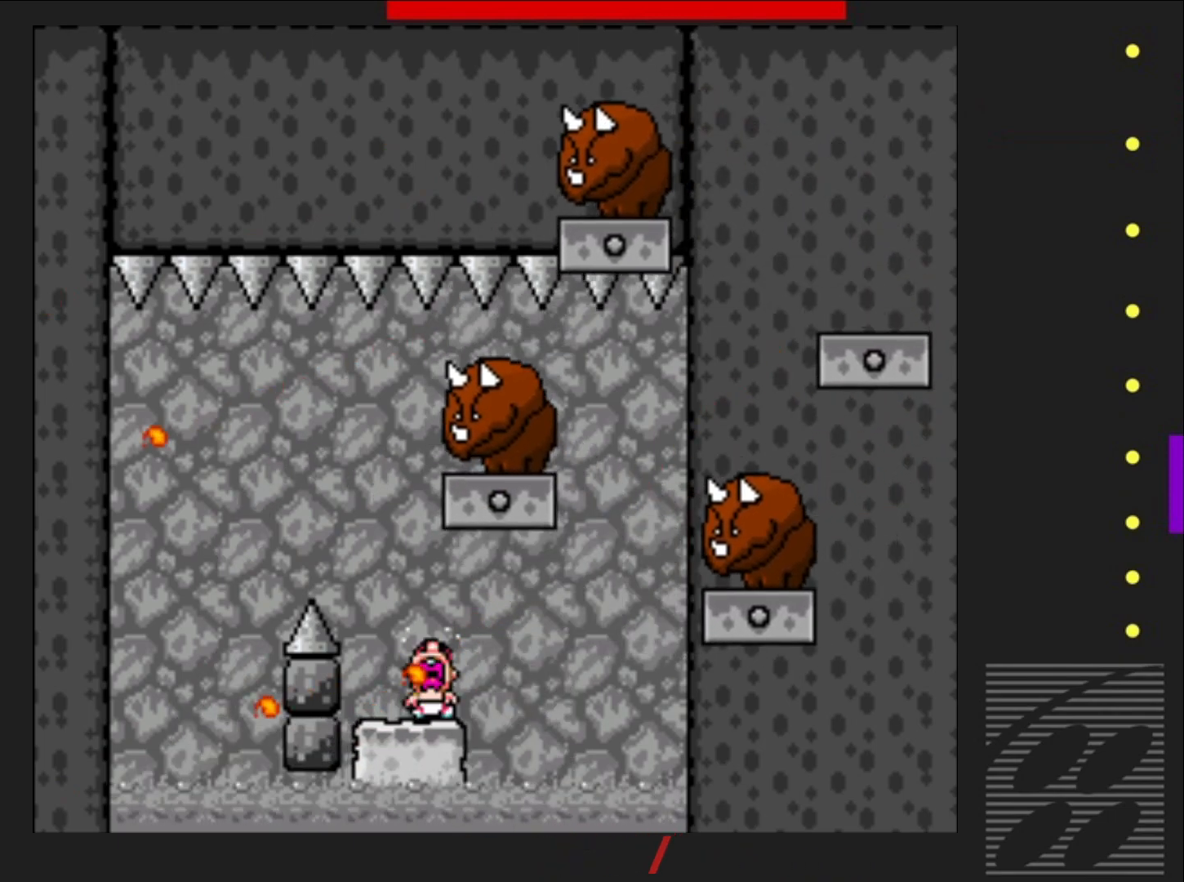
{"buttons": ["SQUARE"], "events": []}
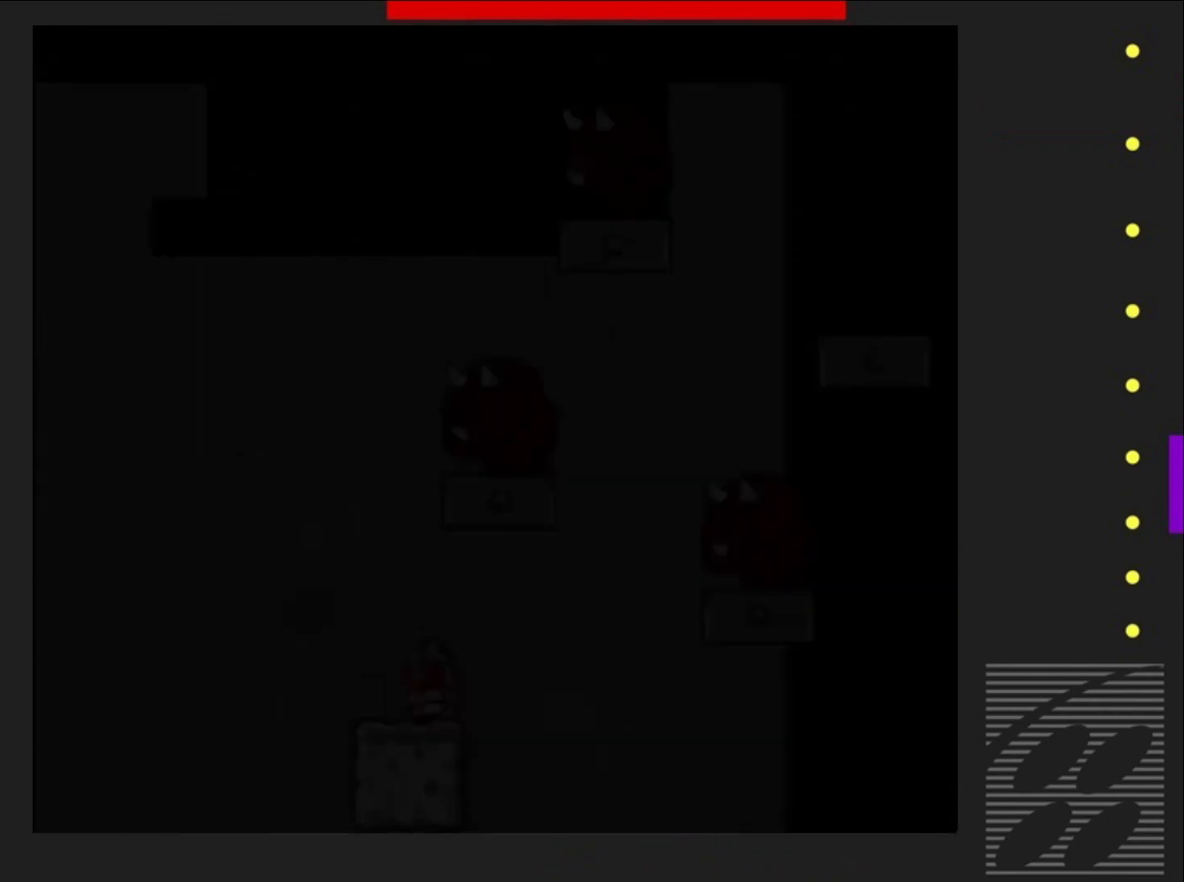
{"buttons": ["SQUARE"], "events": []}
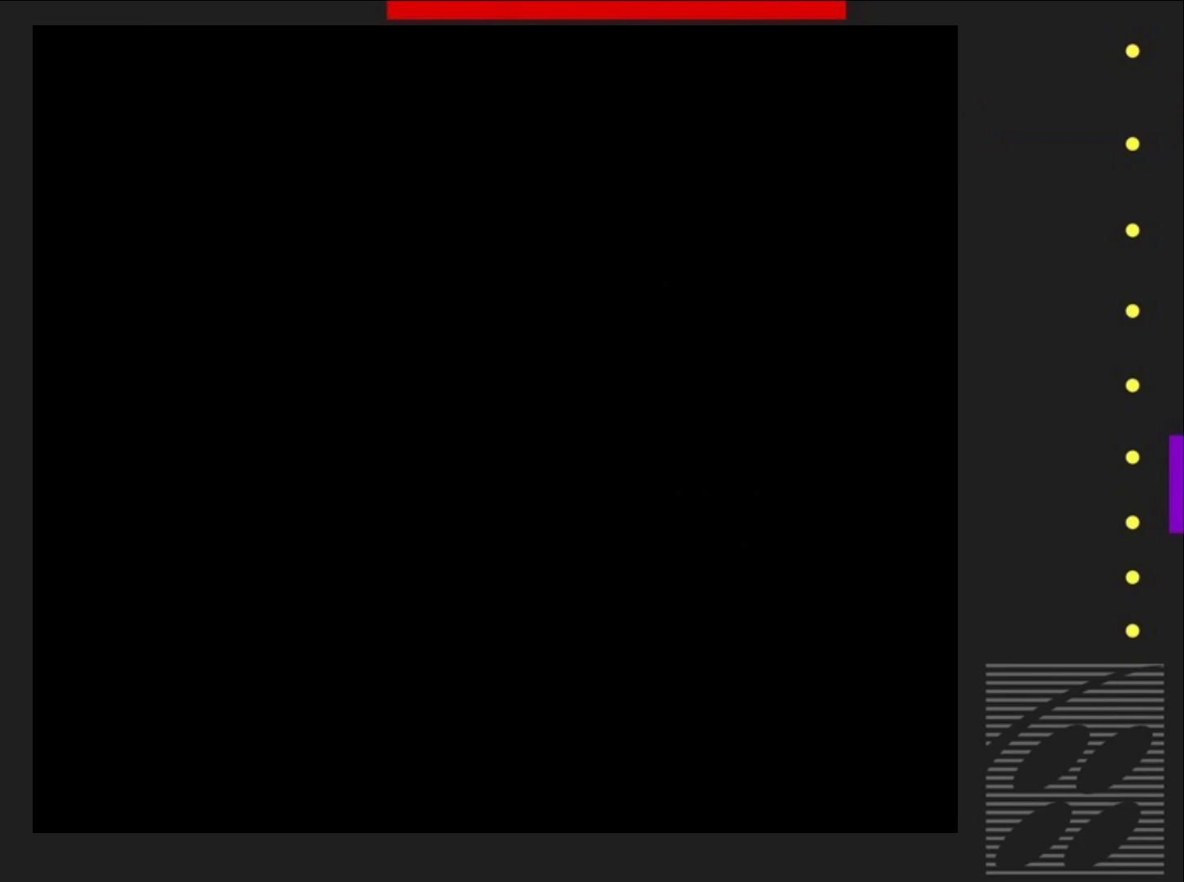
{"buttons": ["SQUARE"], "events": []}
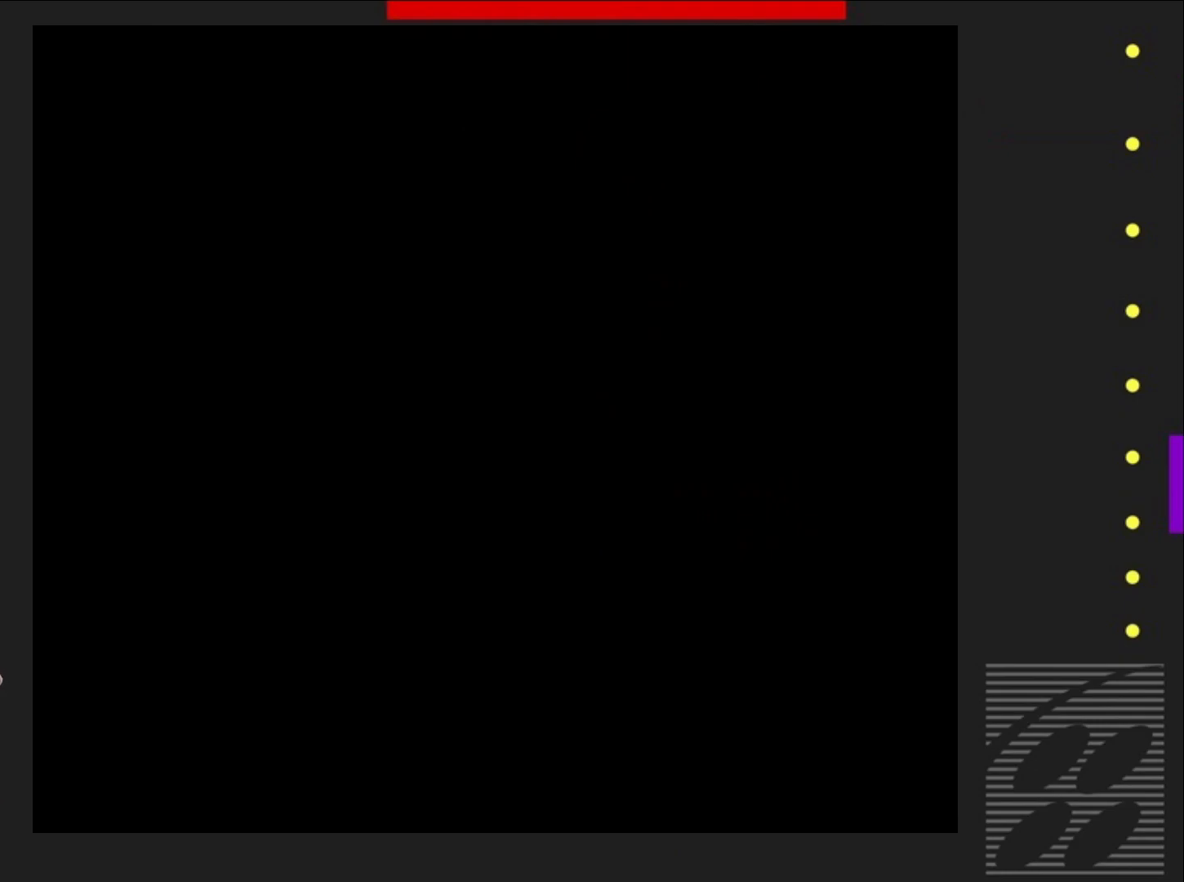
{"buttons": ["SQUARE"], "events": []}
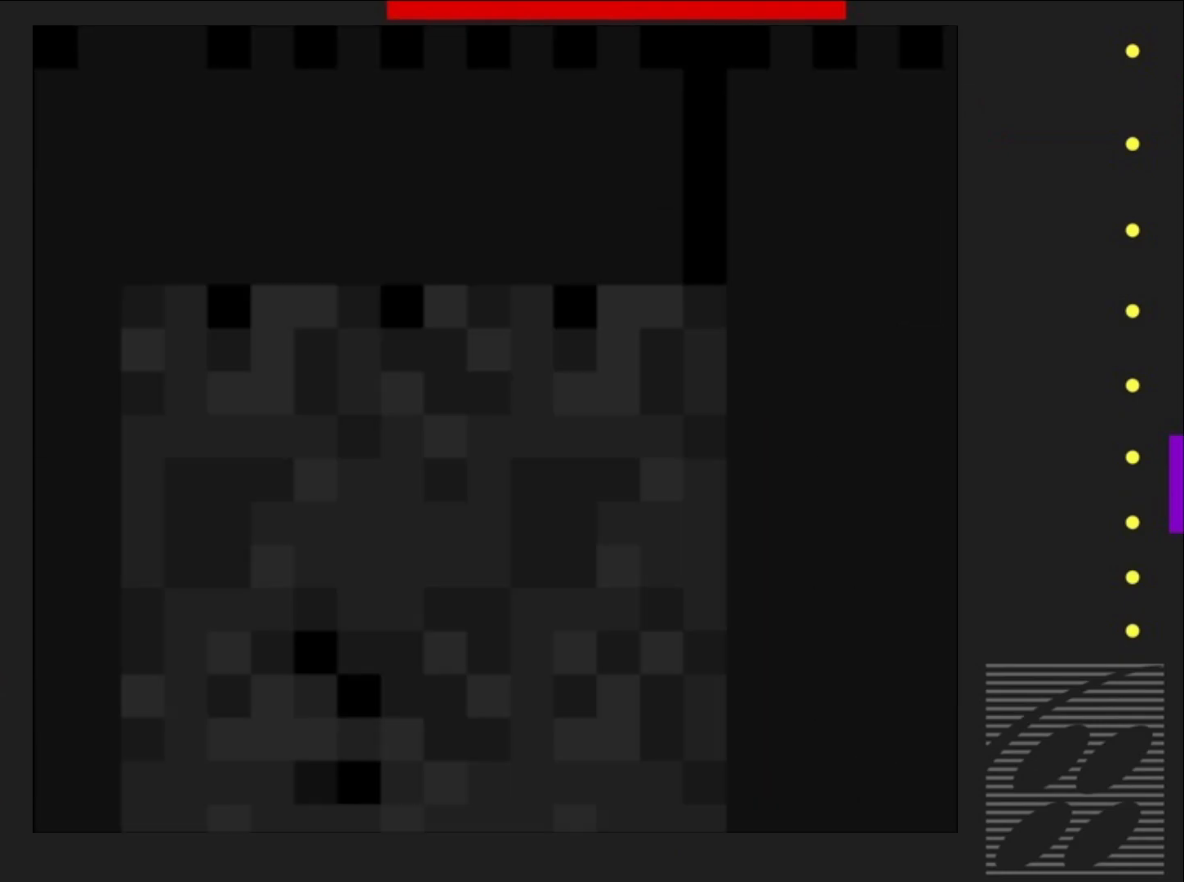
{"buttons": ["SQUARE"], "events": []}
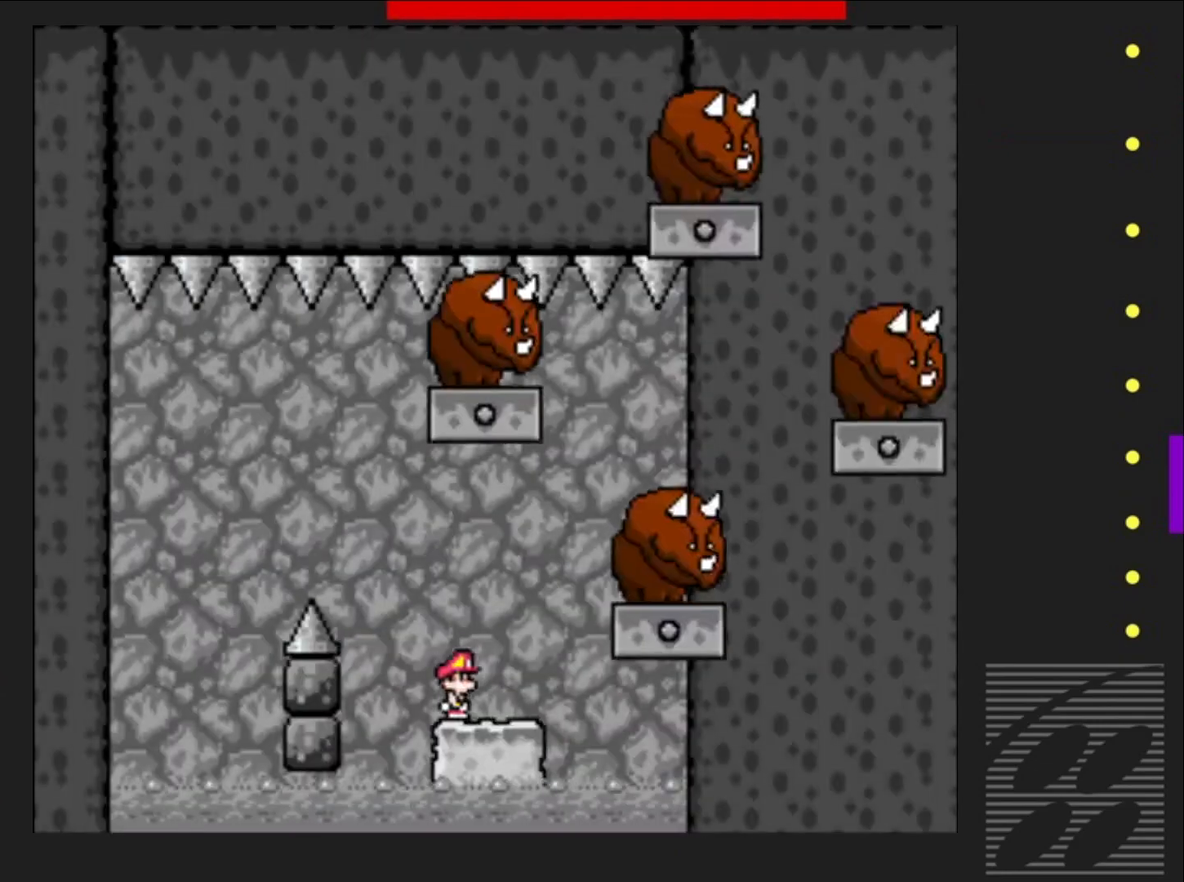
{"buttons": ["CROSS", "SQUARE", "DPAD_LEFT"], "events": [[250, "CROSS", "down"], [333, "DPAD_LEFT", "down"]]}
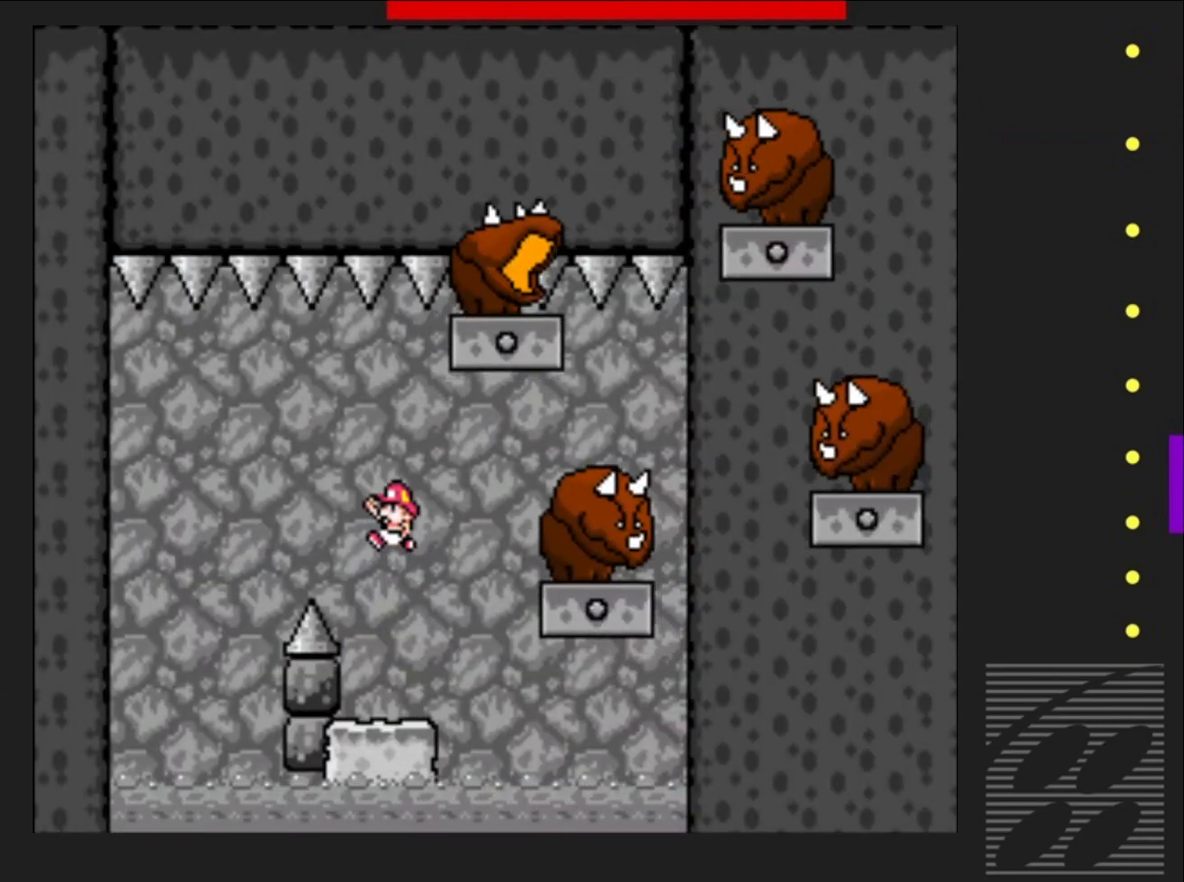
{"buttons": ["SQUARE"], "events": [[183, "DPAD_LEFT", "up"], [317, "DPAD_RIGHT", "down"], [433, "CROSS", "up"], [483, "DPAD_RIGHT", "up"]]}
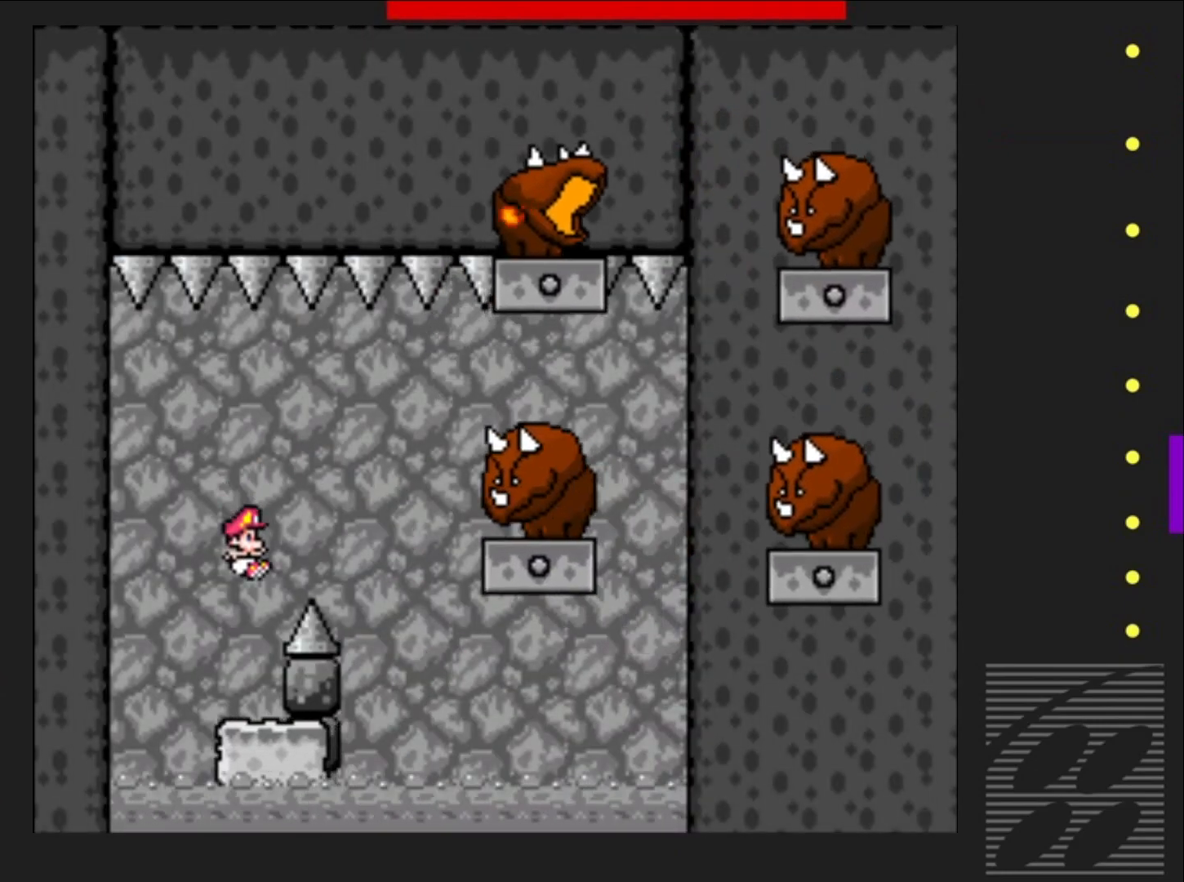
{"buttons": ["SQUARE"], "events": [[367, "DPAD_LEFT", "down"], [500, "DPAD_LEFT", "up"]]}
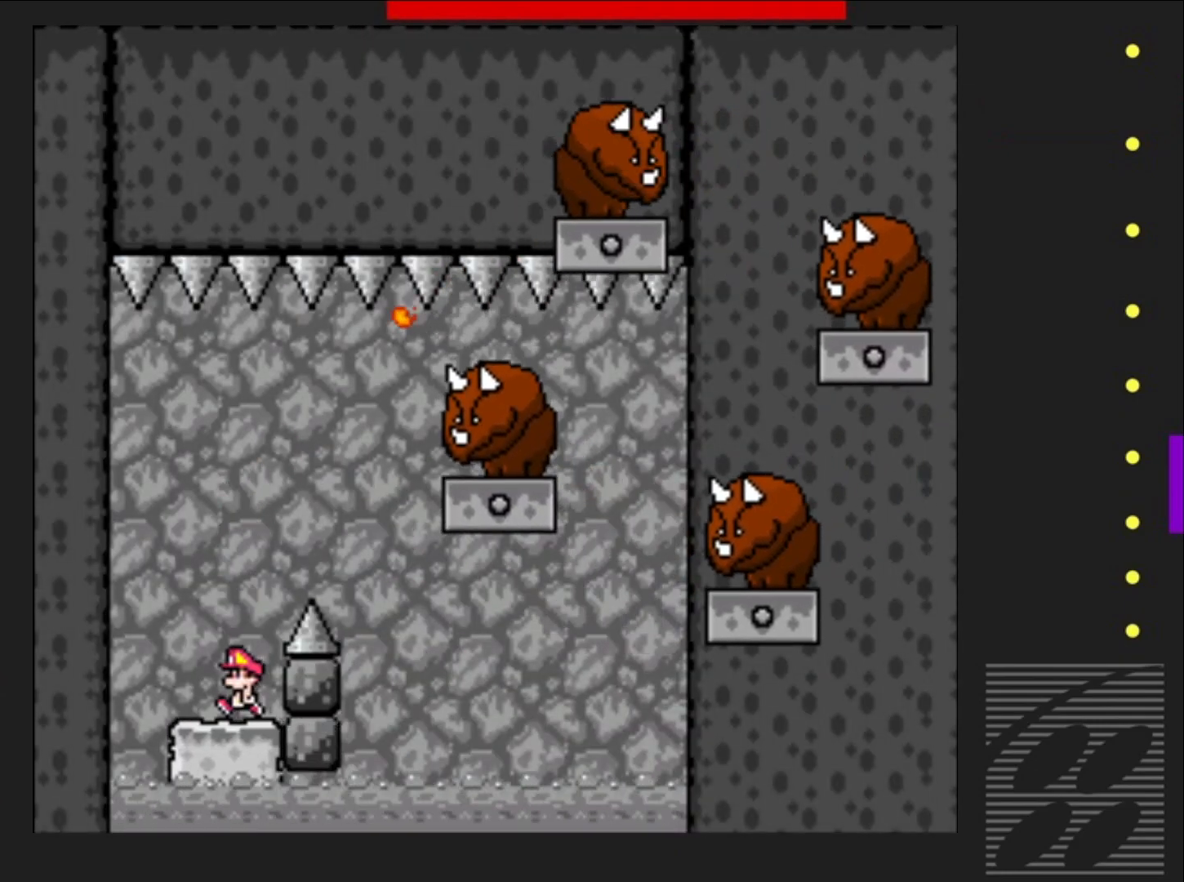
{"buttons": ["SQUARE"], "events": []}
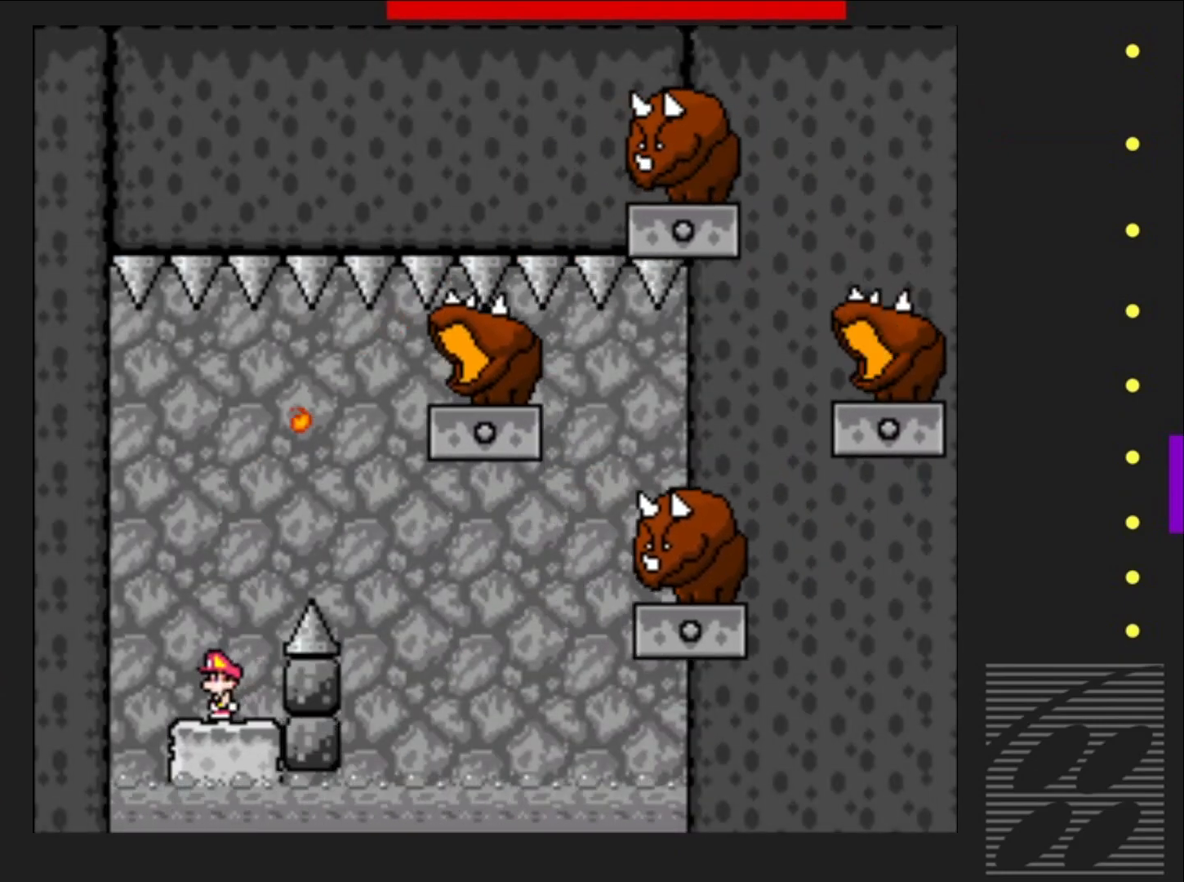
{"buttons": ["CROSS", "SQUARE", "DPAD_RIGHT"], "events": [[117, "DPAD_RIGHT", "down"], [133, "CROSS", "down"]]}
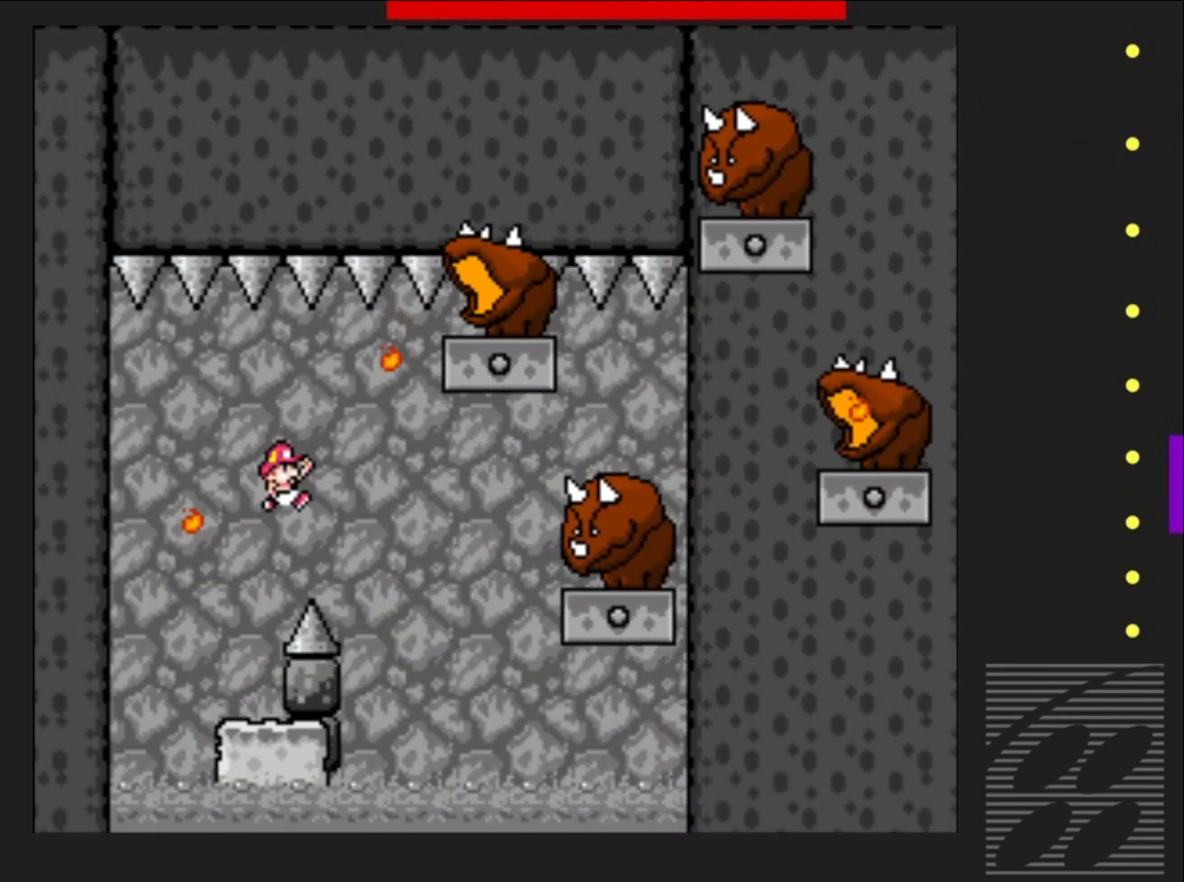
{"buttons": ["SQUARE"], "events": [[33, "CROSS", "up"], [67, "DPAD_RIGHT", "up"], [183, "DPAD_LEFT", "down"], [367, "DPAD_LEFT", "up"]]}
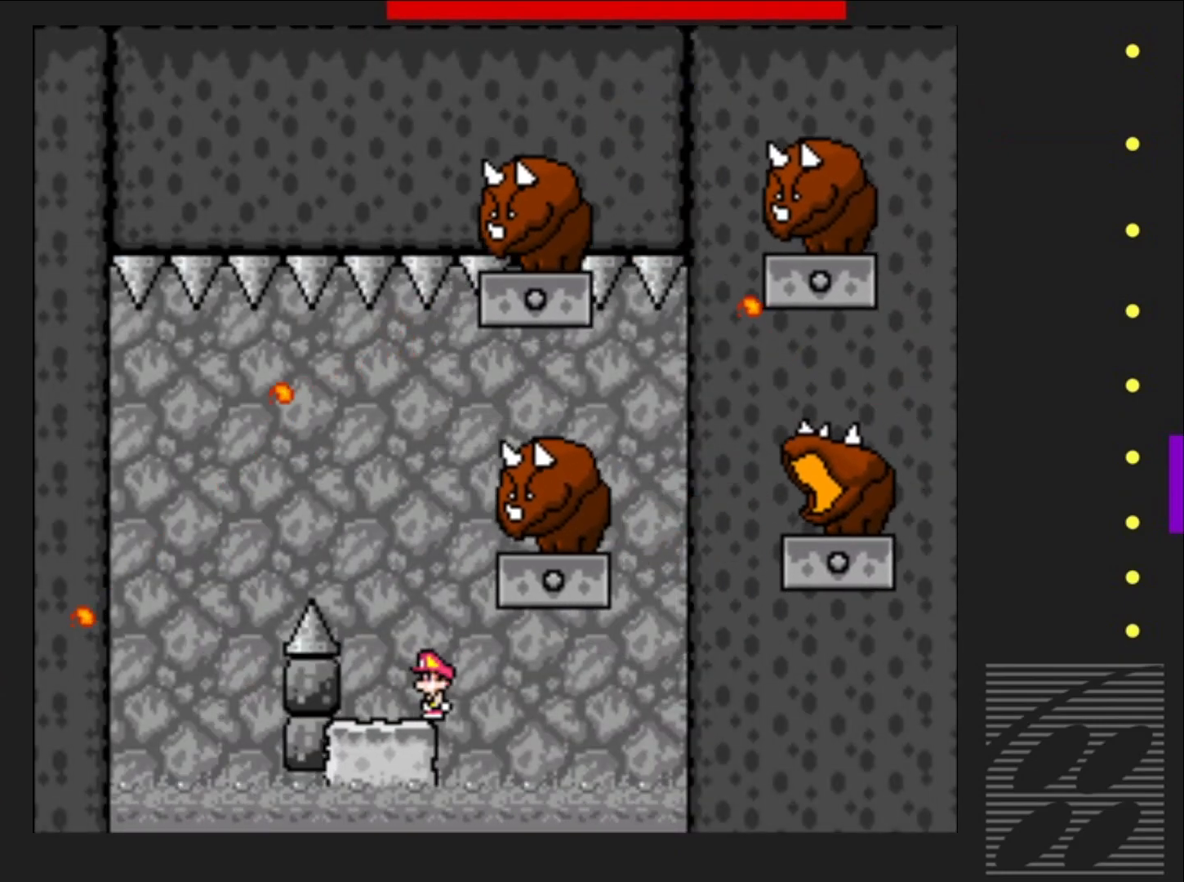
{"buttons": ["SQUARE"], "events": [[183, "CROSS", "down"], [200, "DPAD_RIGHT", "down"], [250, "DPAD_RIGHT", "up"], [450, "CROSS", "up"]]}